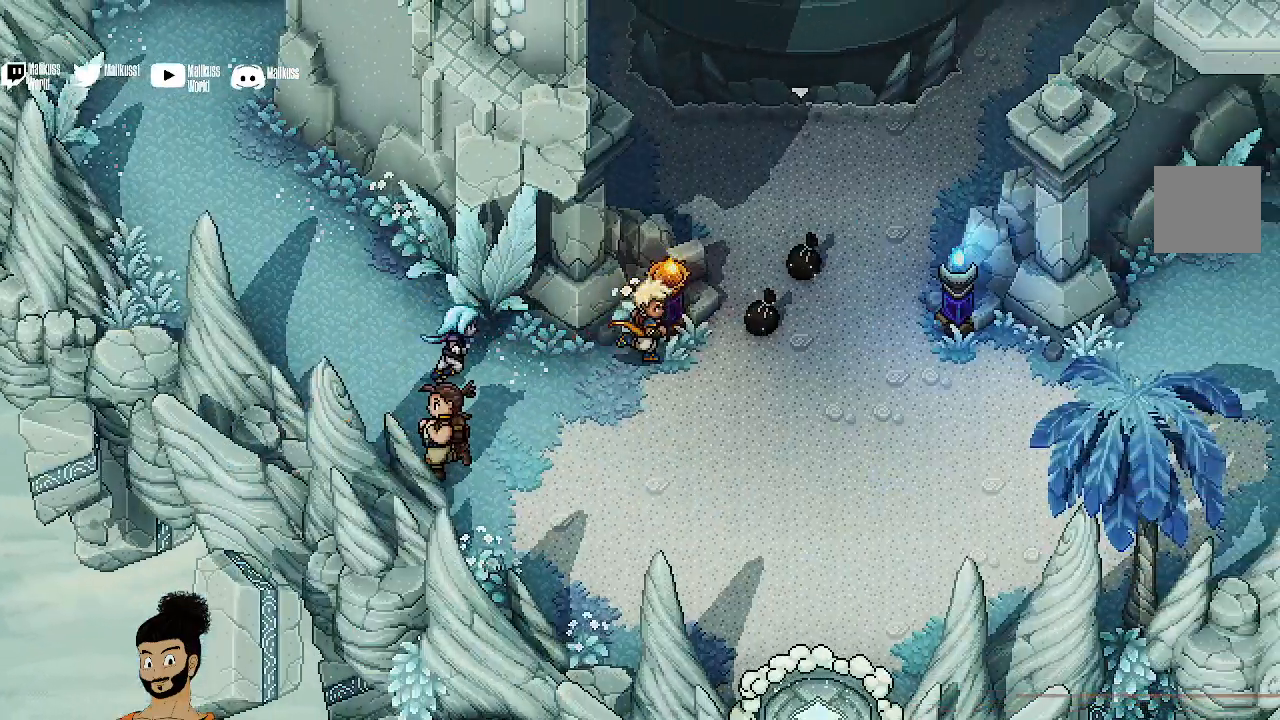
Gameplay with a controller (Xbox layout); each line is a JSON object with the inputs held at the frame after it. "events" lists button and stick changes between this image and that frame as [ms after this image, input, new state], when the widget could be followed in between. Not read: right_stick.
{"buttons": ["A"], "left_stick": "up-right", "events": [[200, "A", "down"], [200, "left_stick", "right"], [333, "A", "up"], [333, "left_stick", "up-right"], [400, "A", "down"]]}
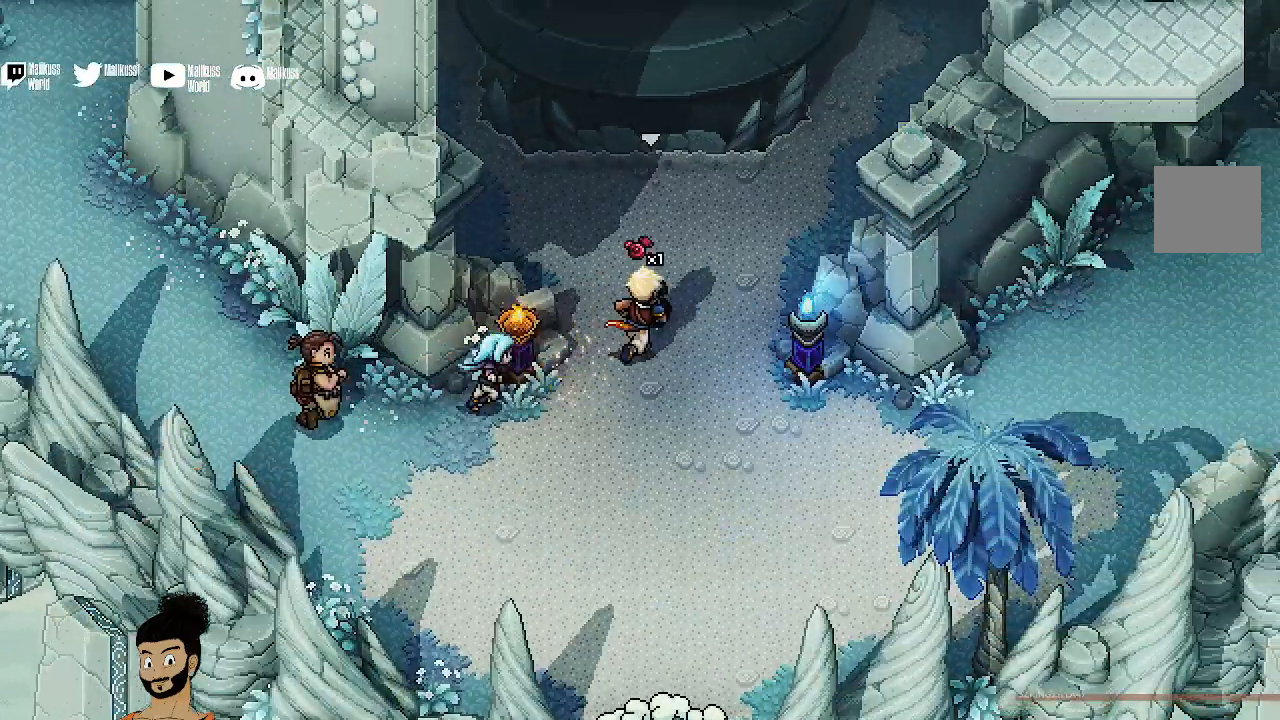
{"buttons": [], "left_stick": "up-right", "events": [[67, "A", "up"], [133, "A", "down"], [200, "A", "up"]]}
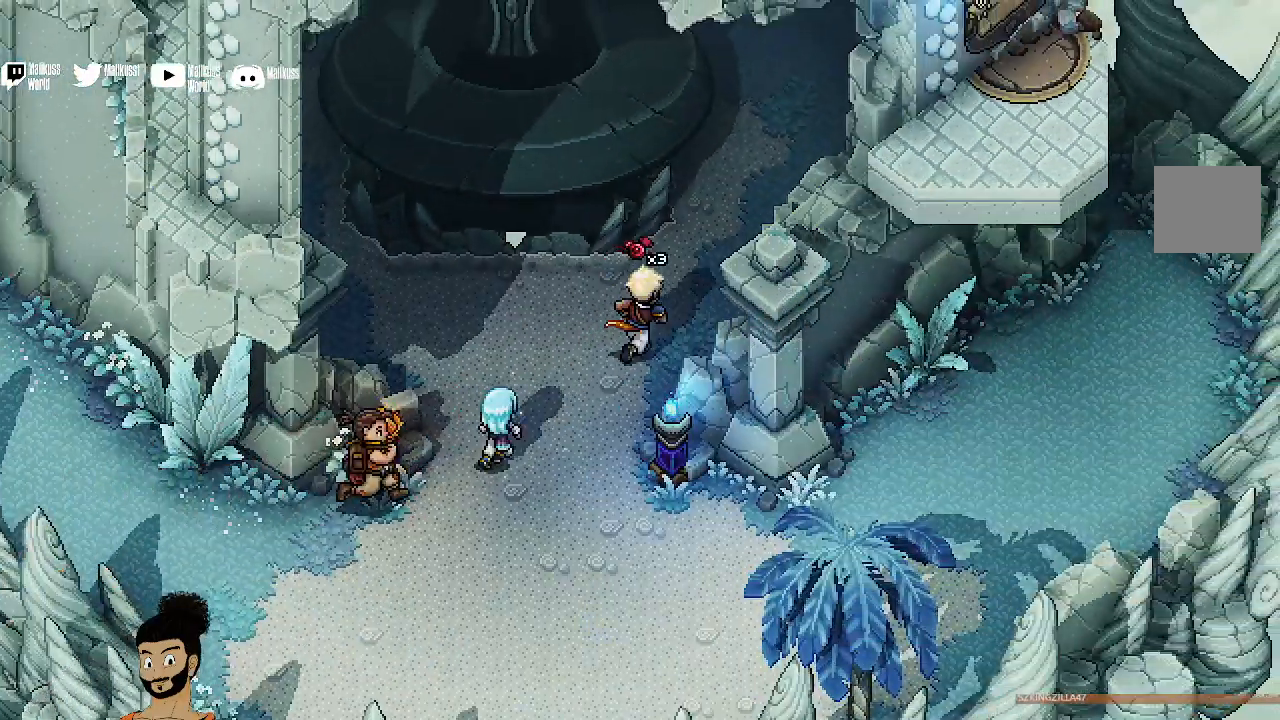
{"buttons": [], "left_stick": "up", "events": [[433, "left_stick", "up"]]}
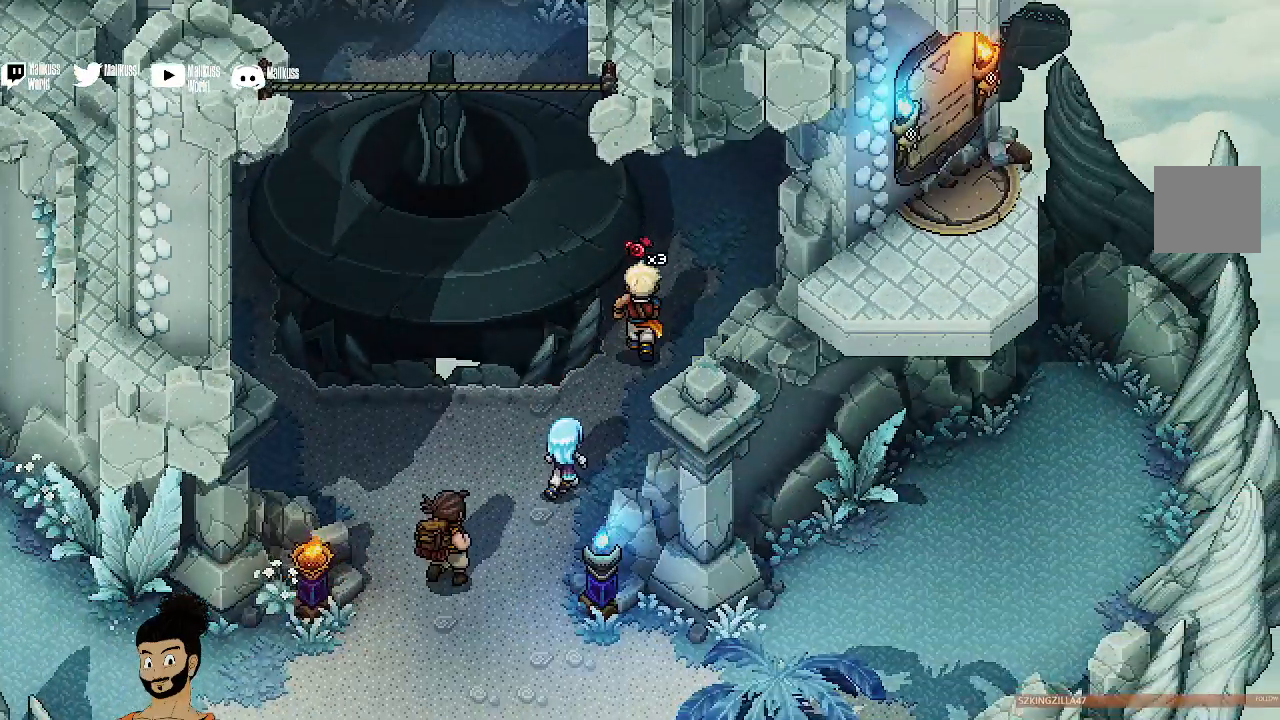
{"buttons": [], "left_stick": "up", "events": []}
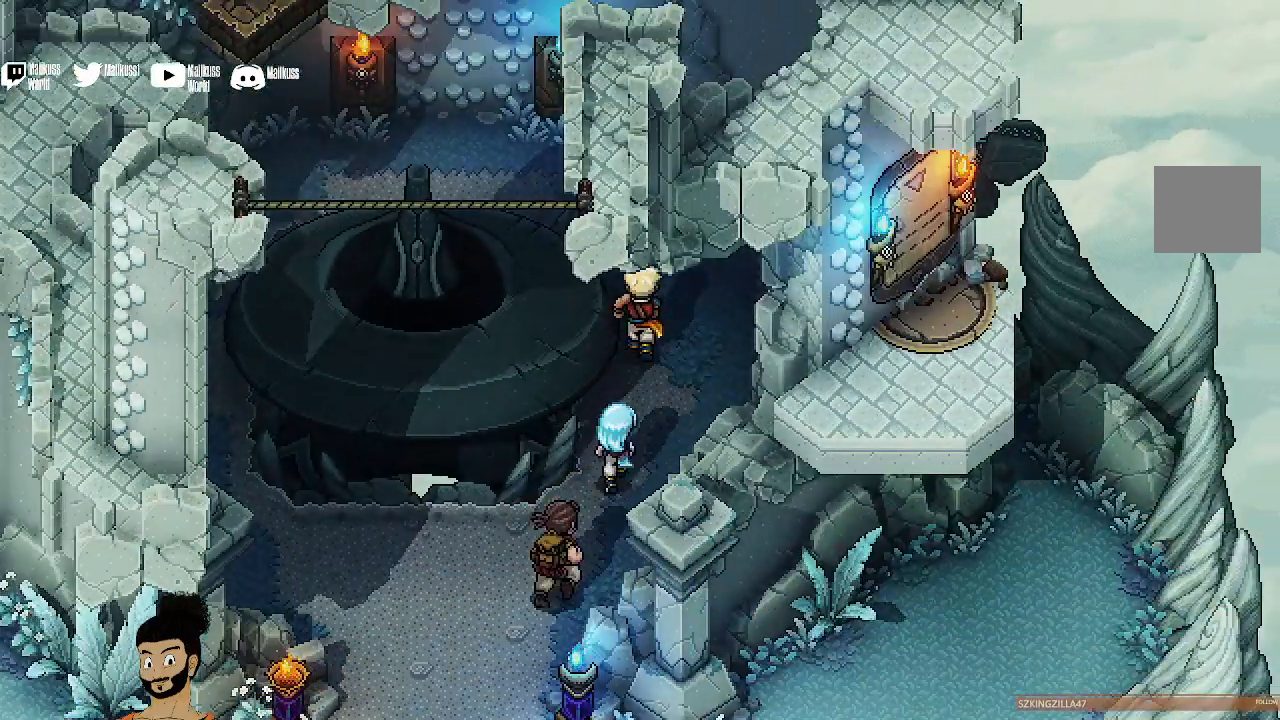
{"buttons": [], "left_stick": "up-left", "events": [[400, "left_stick", "up-left"]]}
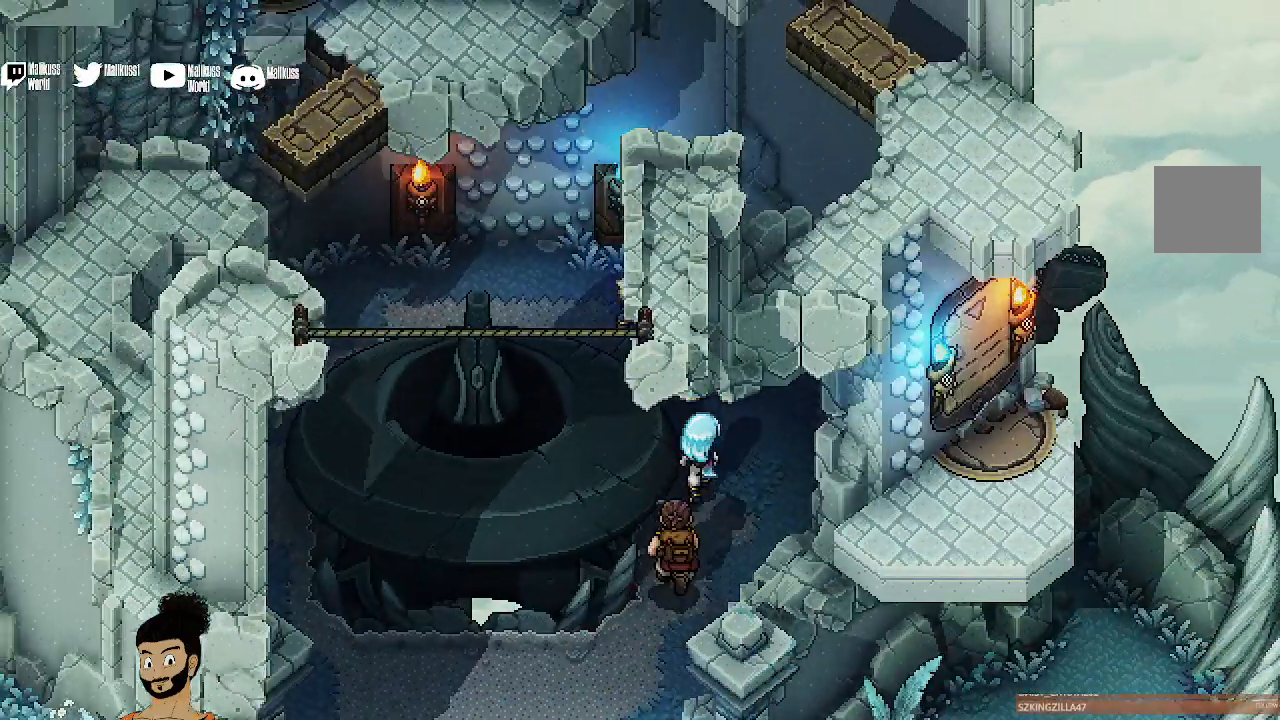
{"buttons": ["A"], "left_stick": "up-left", "events": [[433, "A", "down"]]}
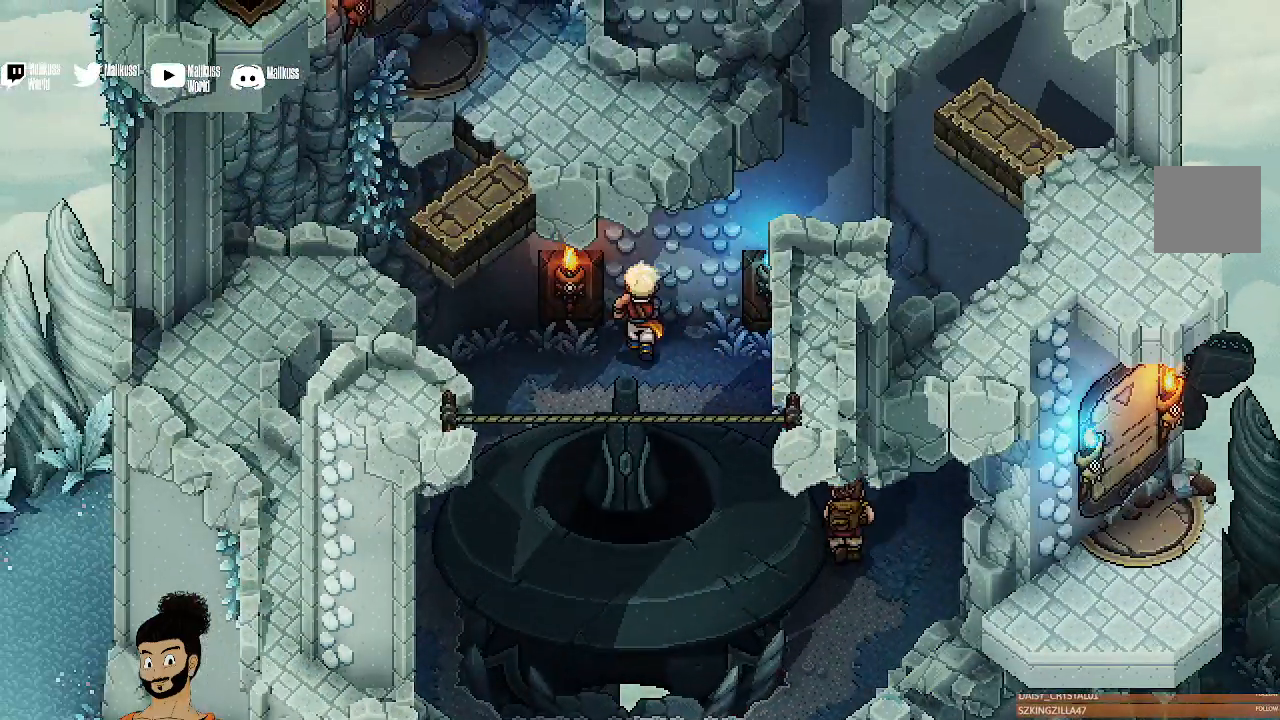
{"buttons": [], "left_stick": "up", "events": [[33, "left_stick", "up"], [133, "A", "up"], [333, "A", "down"], [500, "A", "up"]]}
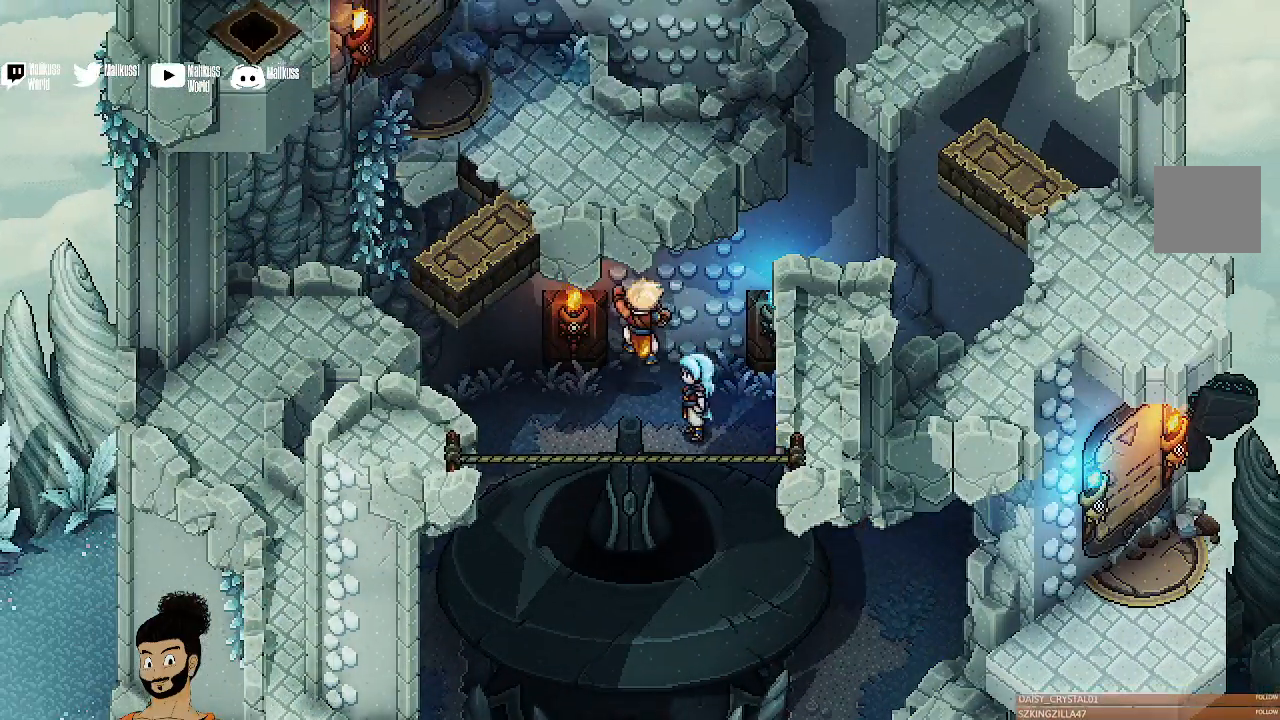
{"buttons": [], "left_stick": "up", "events": []}
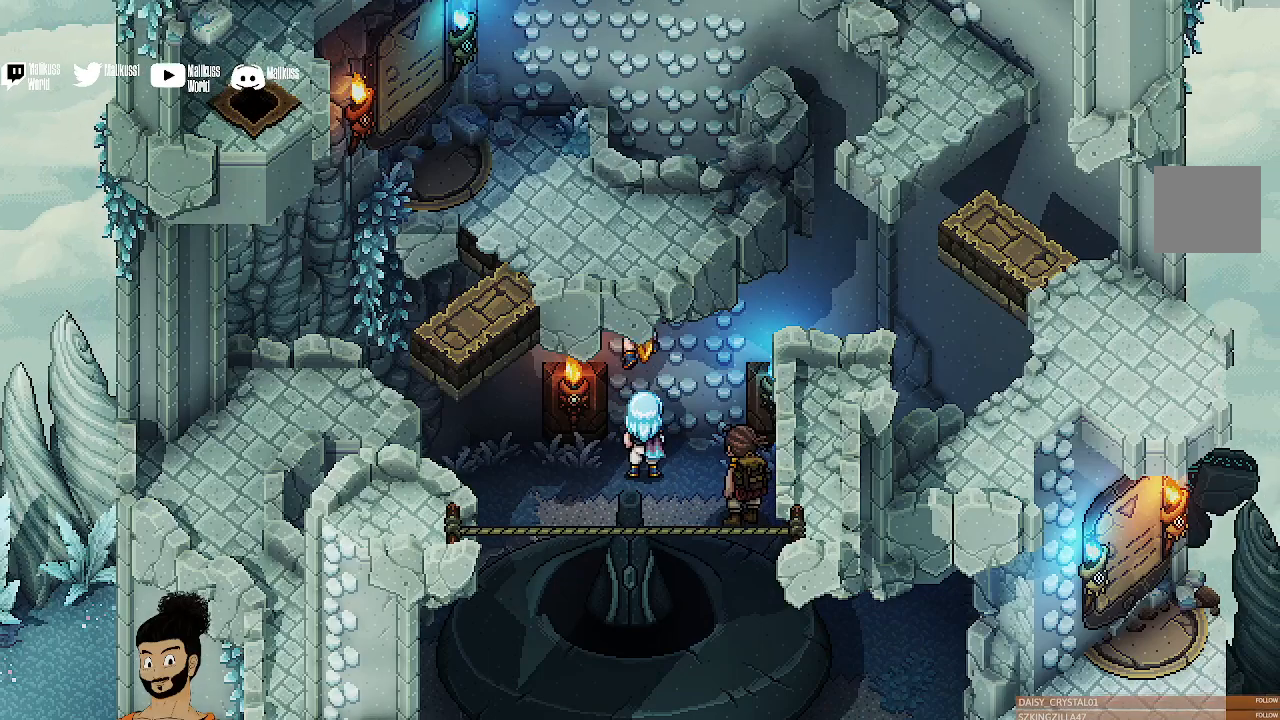
{"buttons": [], "left_stick": "up", "events": []}
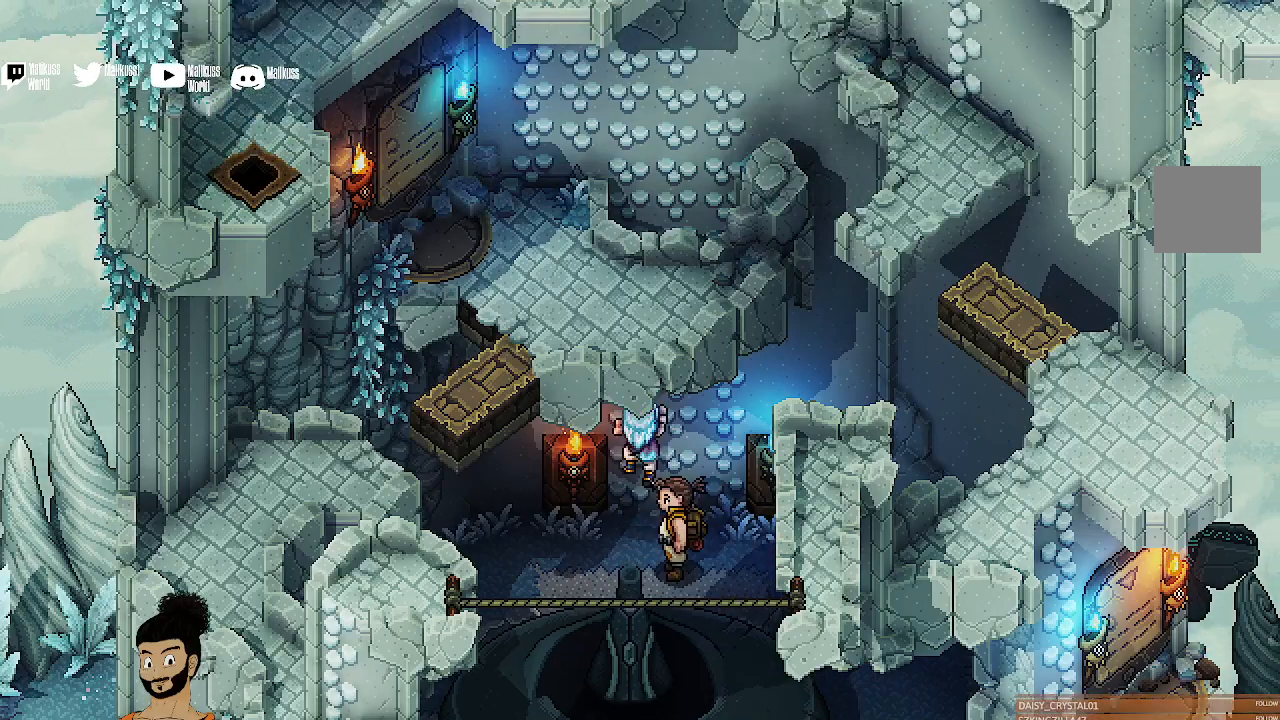
{"buttons": [], "left_stick": "up", "events": []}
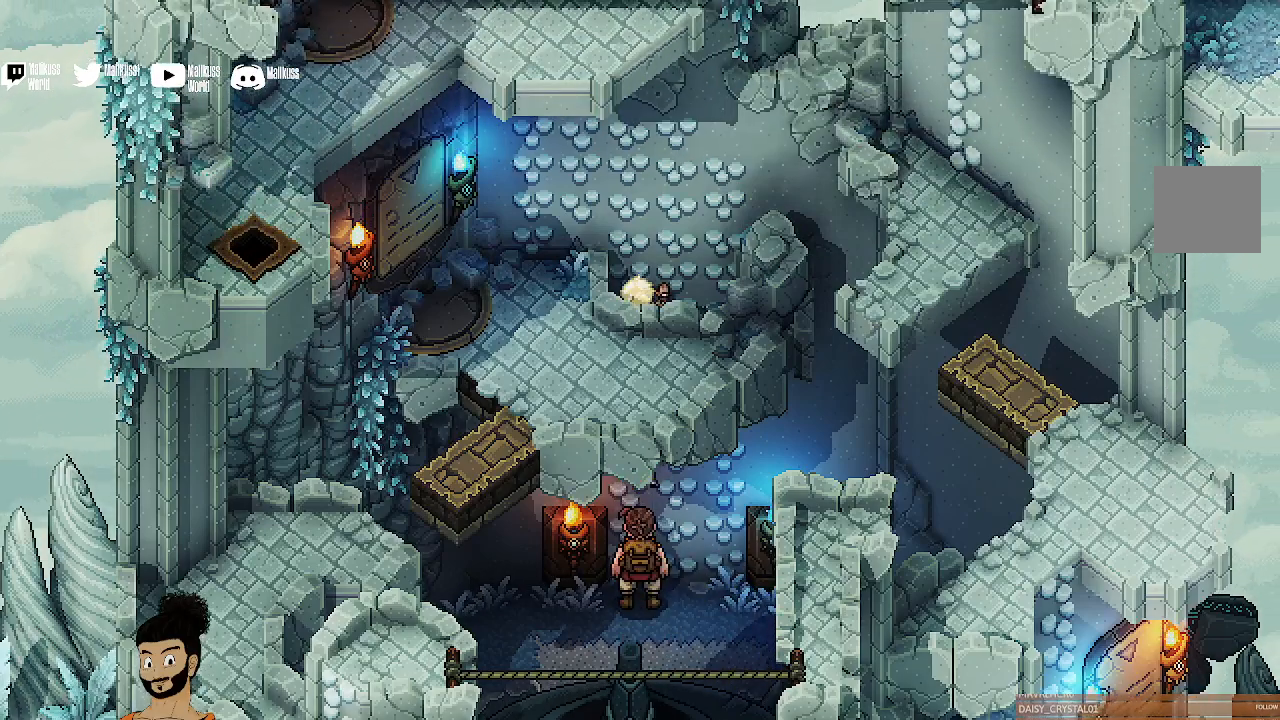
{"buttons": [], "left_stick": "up", "events": []}
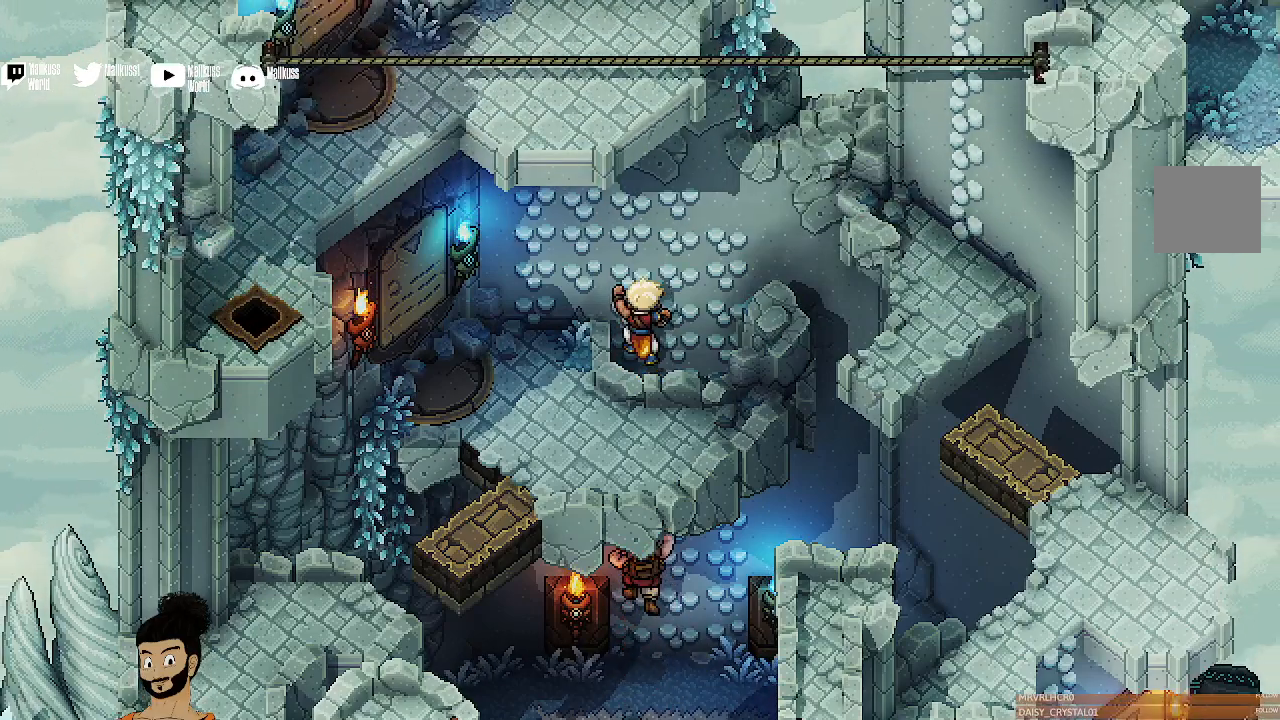
{"buttons": [], "left_stick": "up-left", "events": [[33, "left_stick", "up-left"]]}
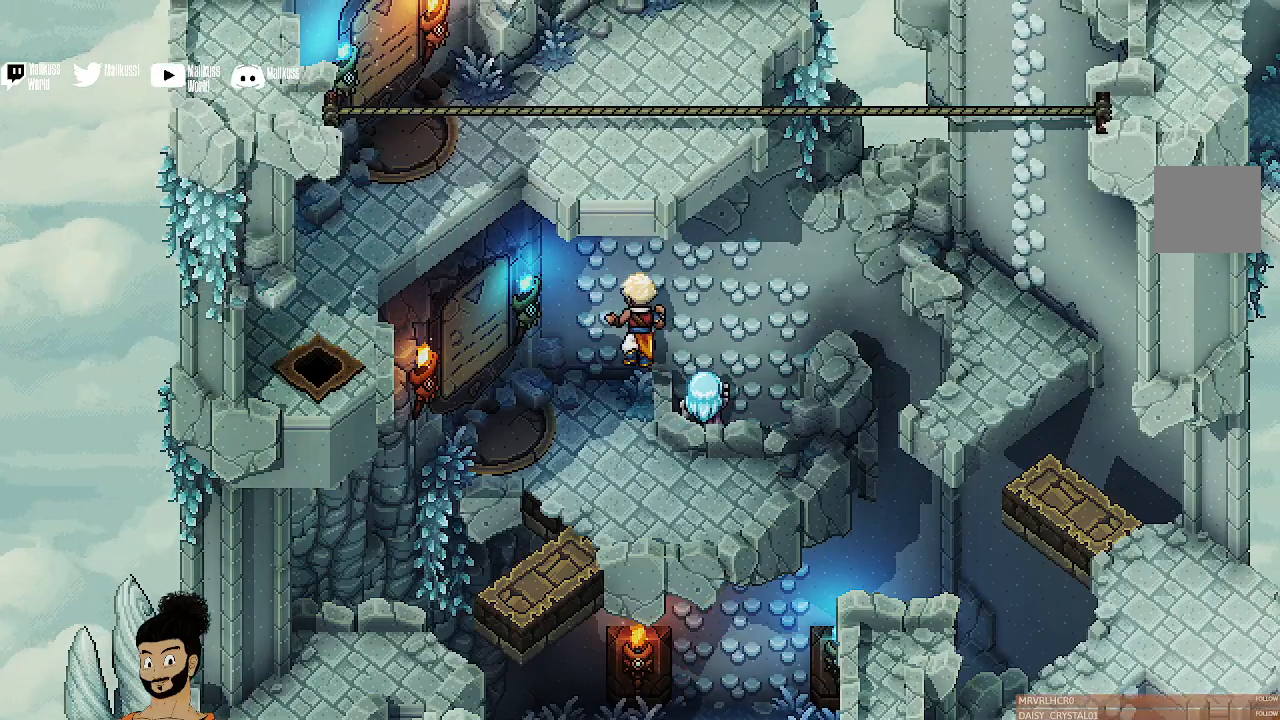
{"buttons": ["A"], "left_stick": "down-left", "events": [[67, "left_stick", "left"], [267, "left_stick", "down-left"], [433, "A", "down"]]}
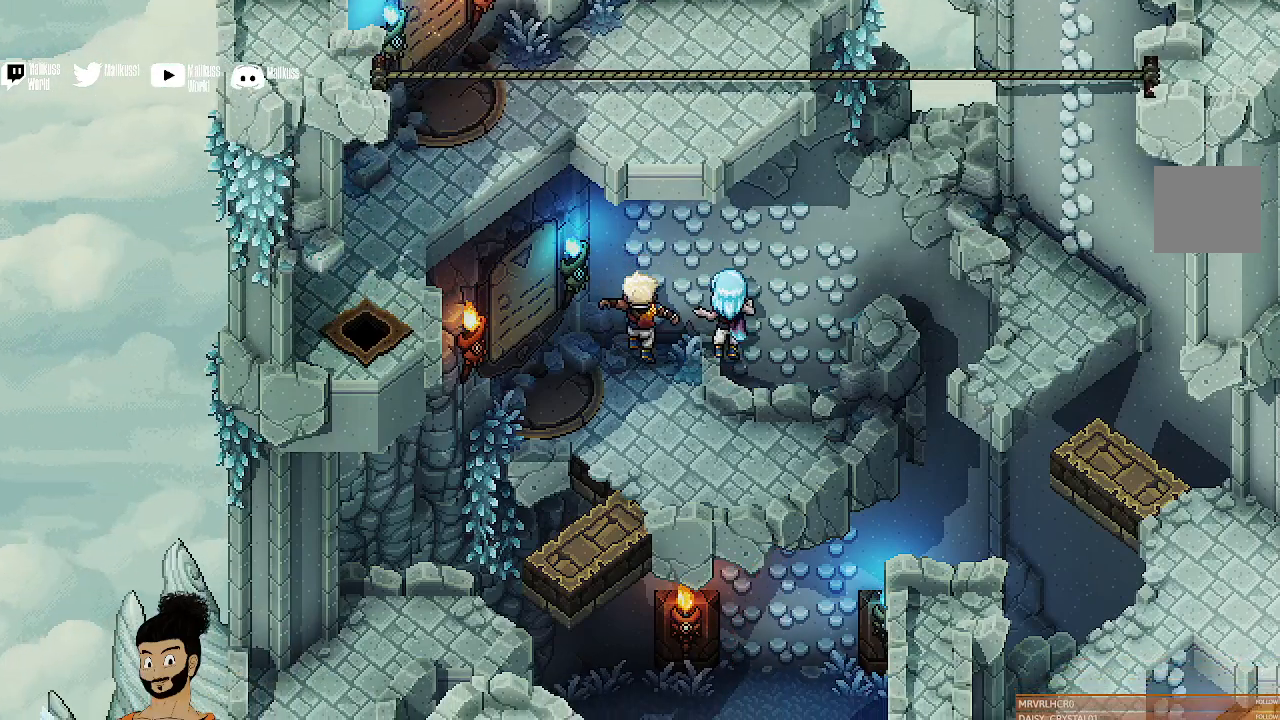
{"buttons": [], "left_stick": "down", "events": [[133, "A", "up"], [233, "left_stick", "down"]]}
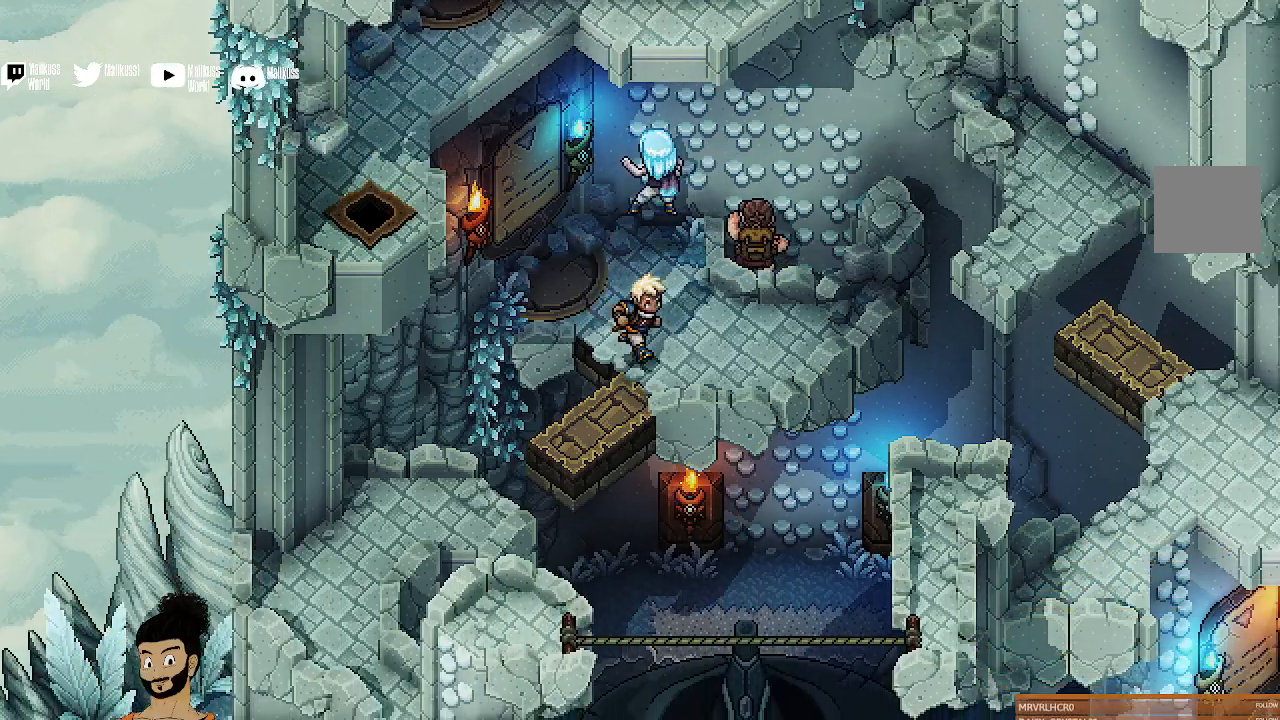
{"buttons": [], "left_stick": "down-left", "events": [[267, "left_stick", "down-left"]]}
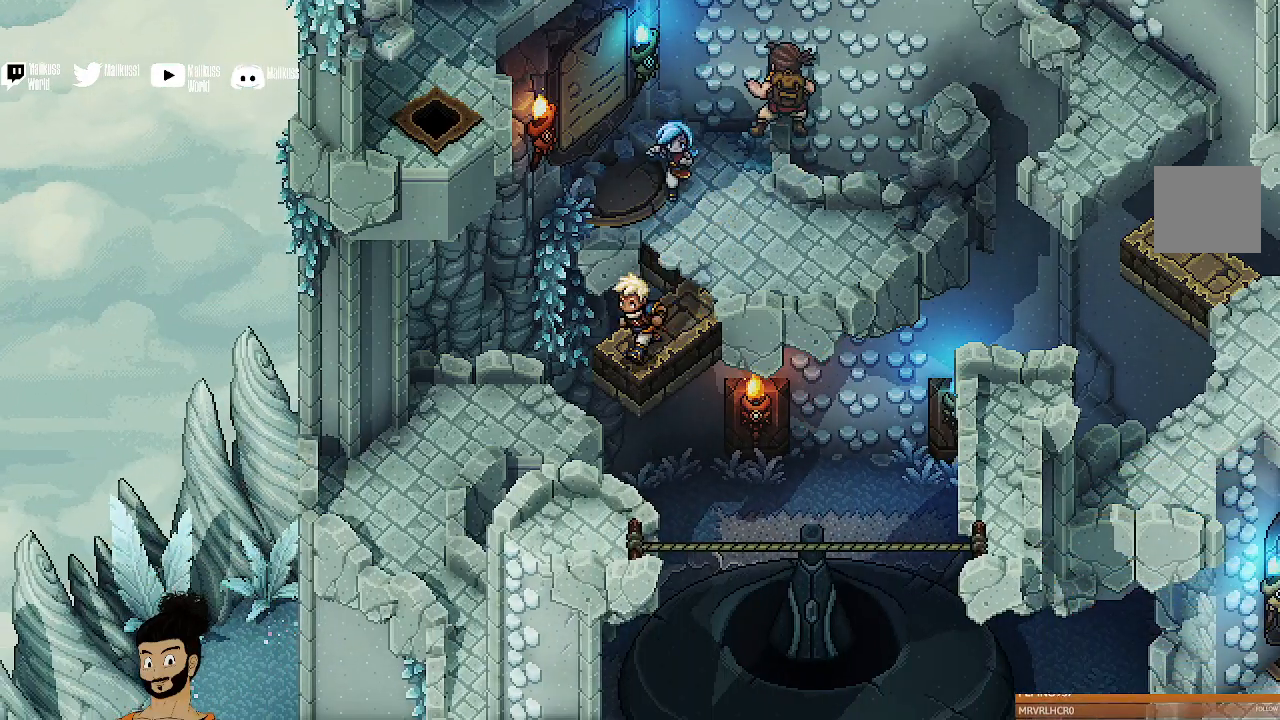
{"buttons": [], "left_stick": "down-left", "events": [[200, "A", "down"], [333, "A", "up"]]}
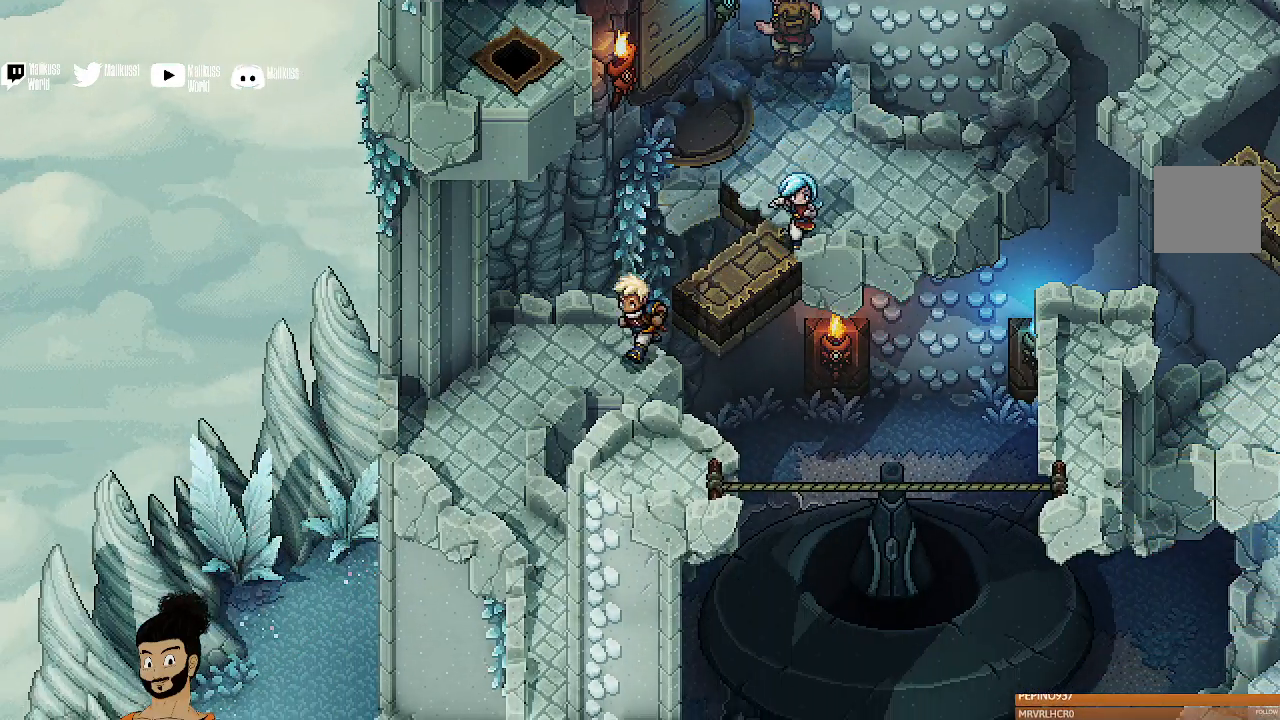
{"buttons": [], "left_stick": "down-left", "events": [[300, "left_stick", "left"], [467, "left_stick", "down-left"]]}
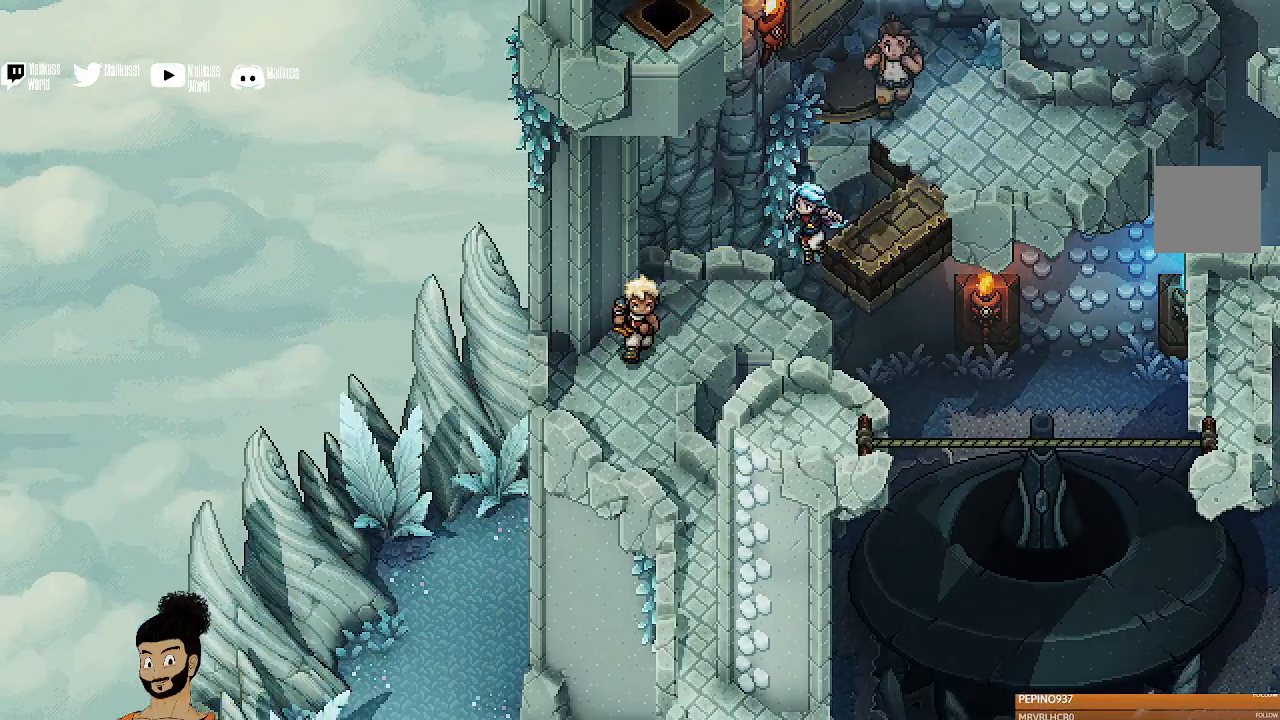
{"buttons": [], "left_stick": "down", "events": [[133, "left_stick", "down"]]}
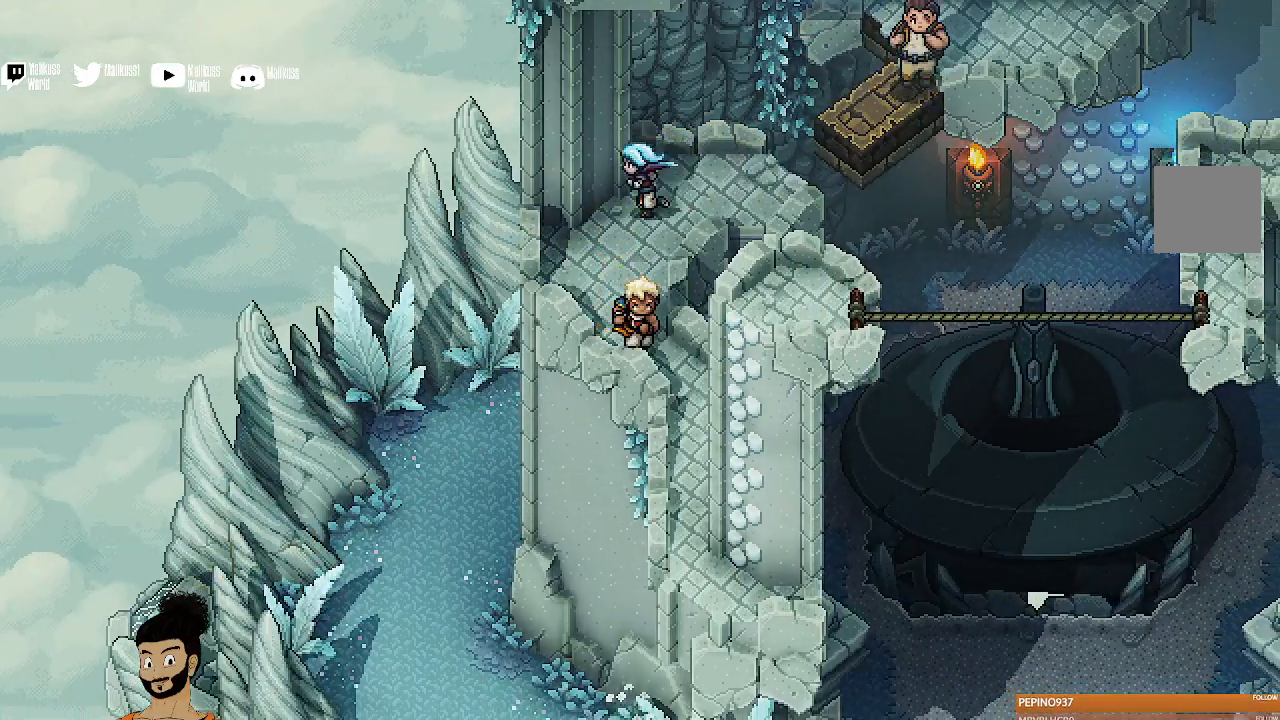
{"buttons": [], "left_stick": "down", "events": []}
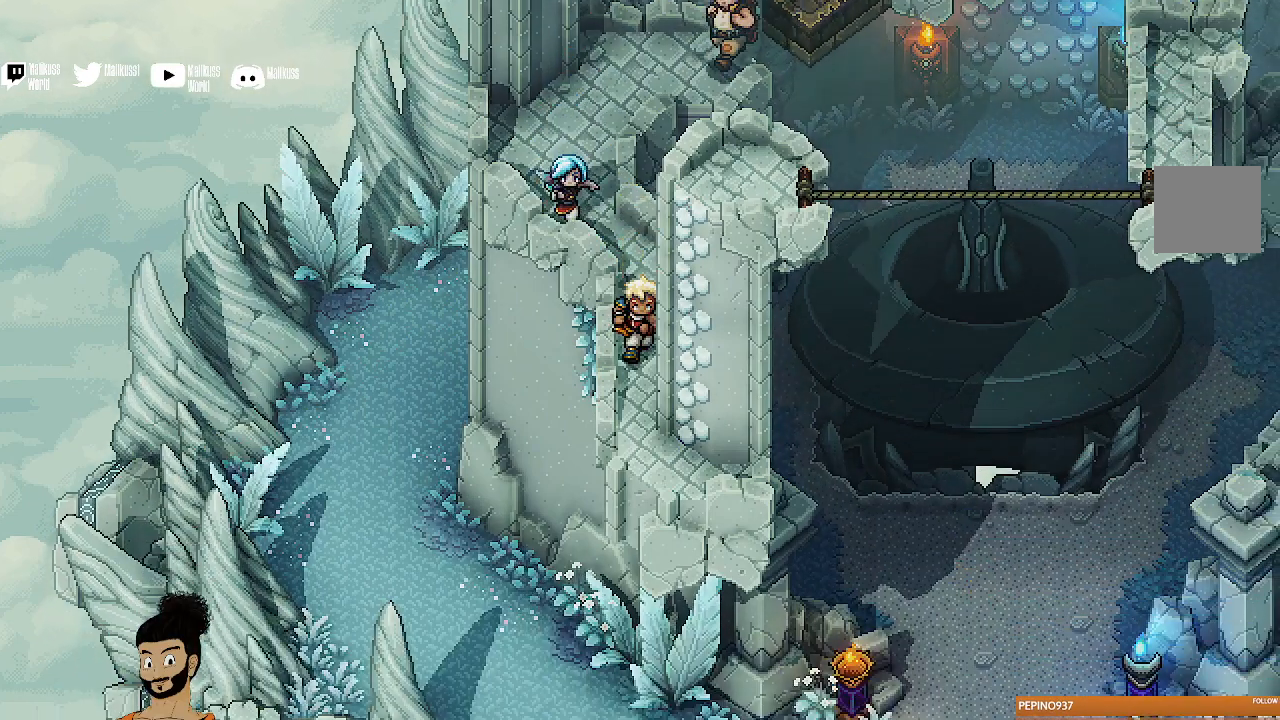
{"buttons": [], "left_stick": "right", "events": [[400, "left_stick", "right"]]}
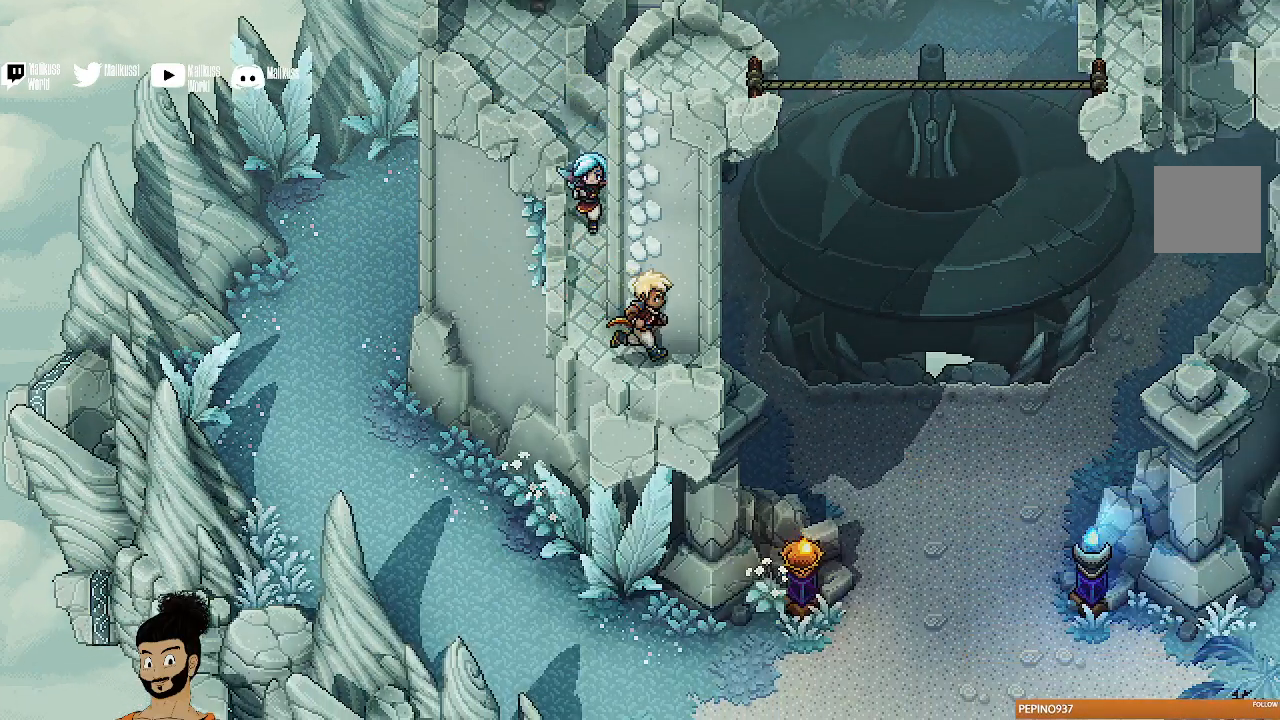
{"buttons": [], "left_stick": "up-right", "events": [[33, "A", "down"], [67, "left_stick", "up-right"], [233, "A", "up"]]}
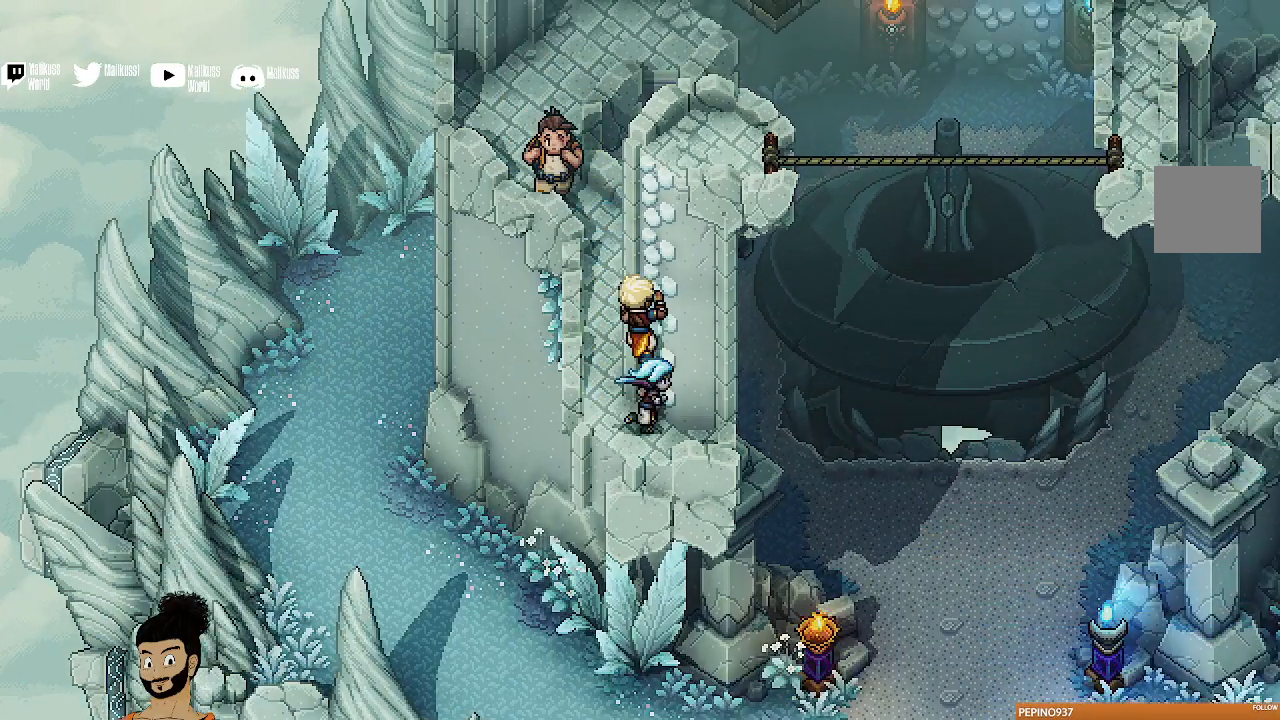
{"buttons": [], "left_stick": "up-right", "events": []}
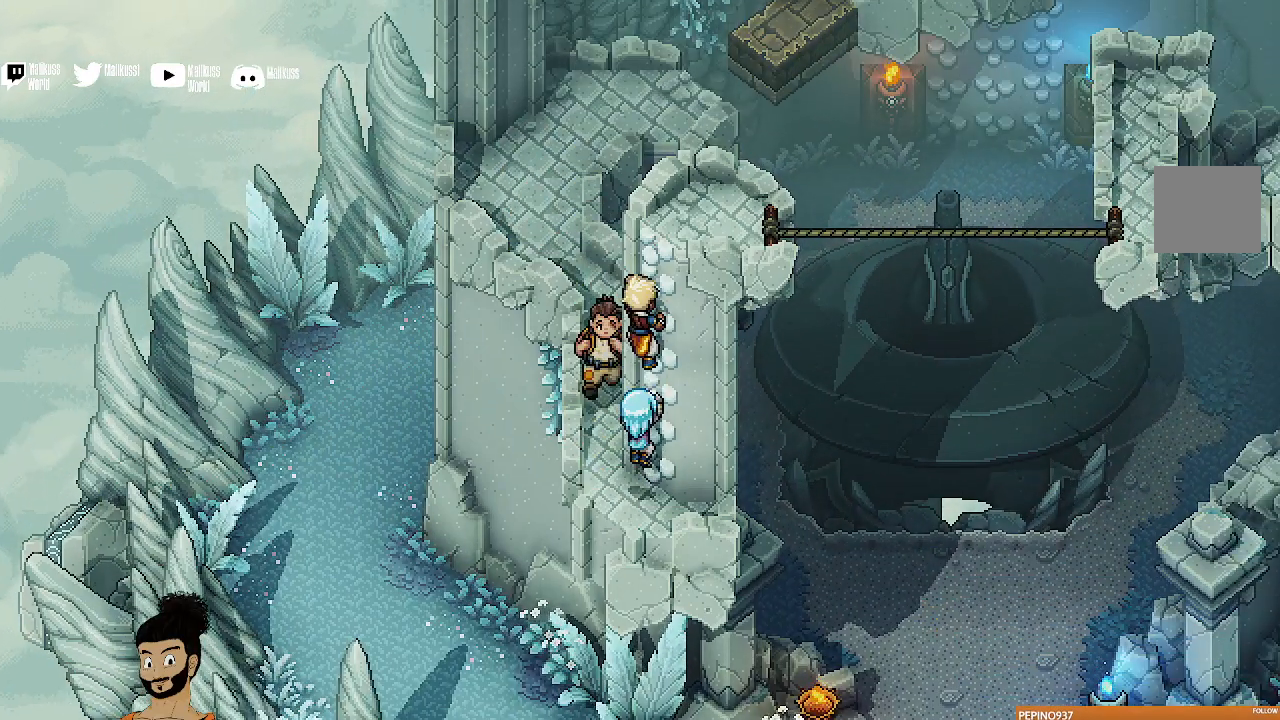
{"buttons": [], "left_stick": "up-right", "events": []}
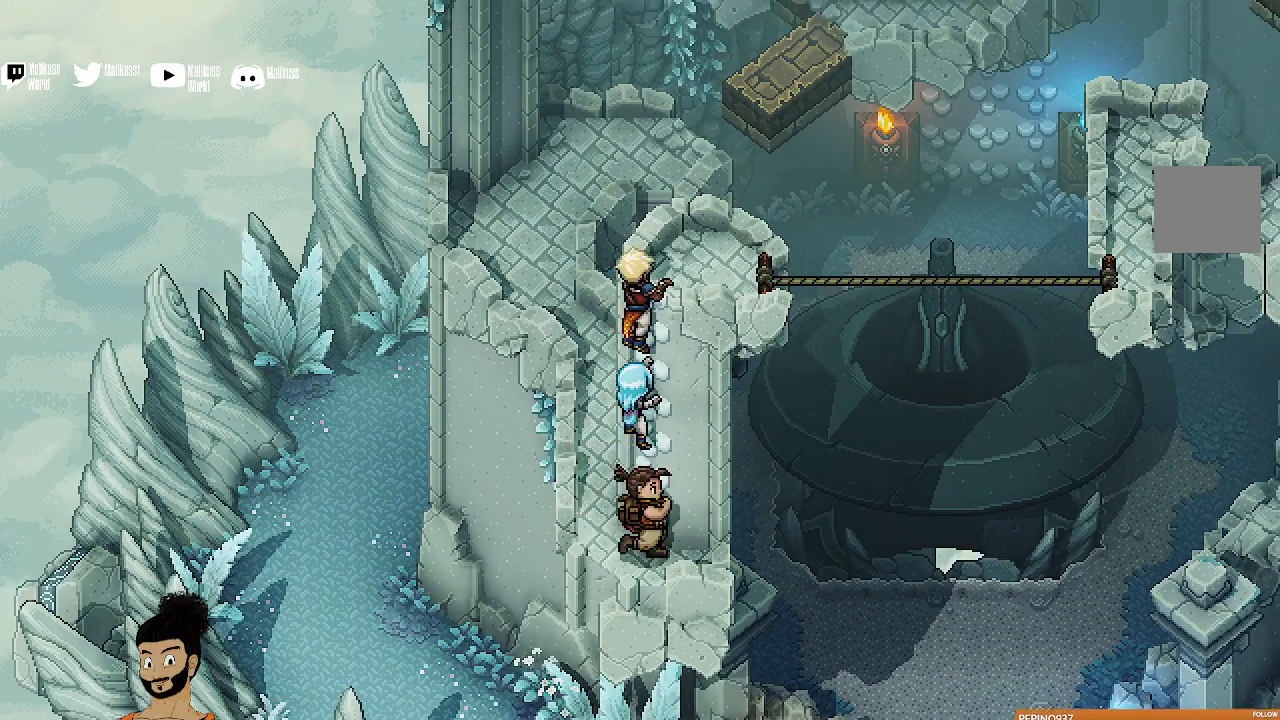
{"buttons": [], "left_stick": "right", "events": [[333, "left_stick", "right"]]}
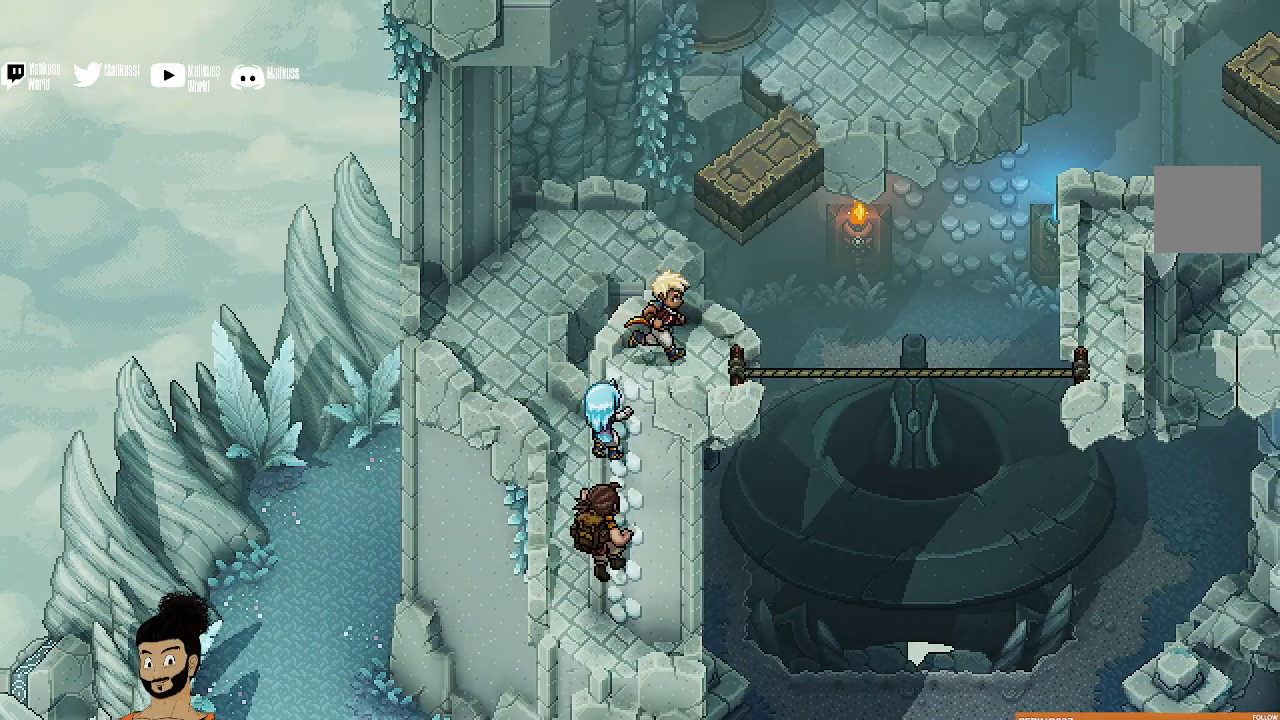
{"buttons": [], "left_stick": "right", "events": []}
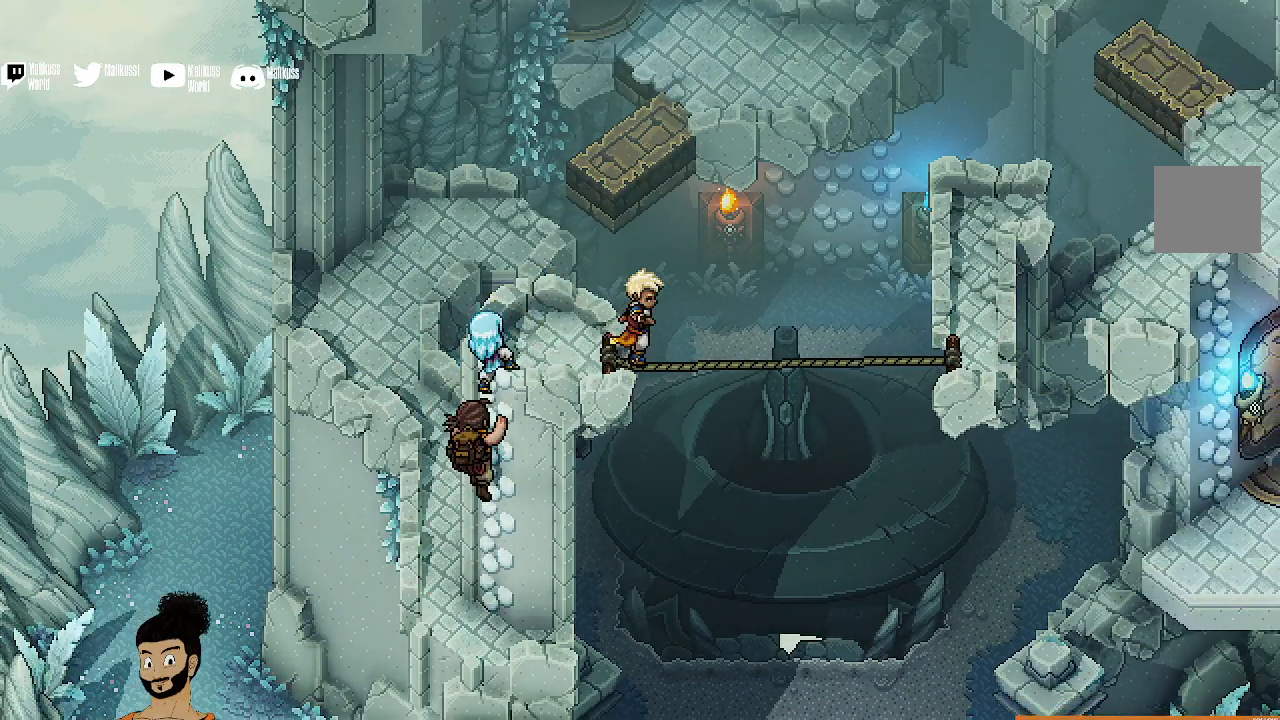
{"buttons": [], "left_stick": "right", "events": []}
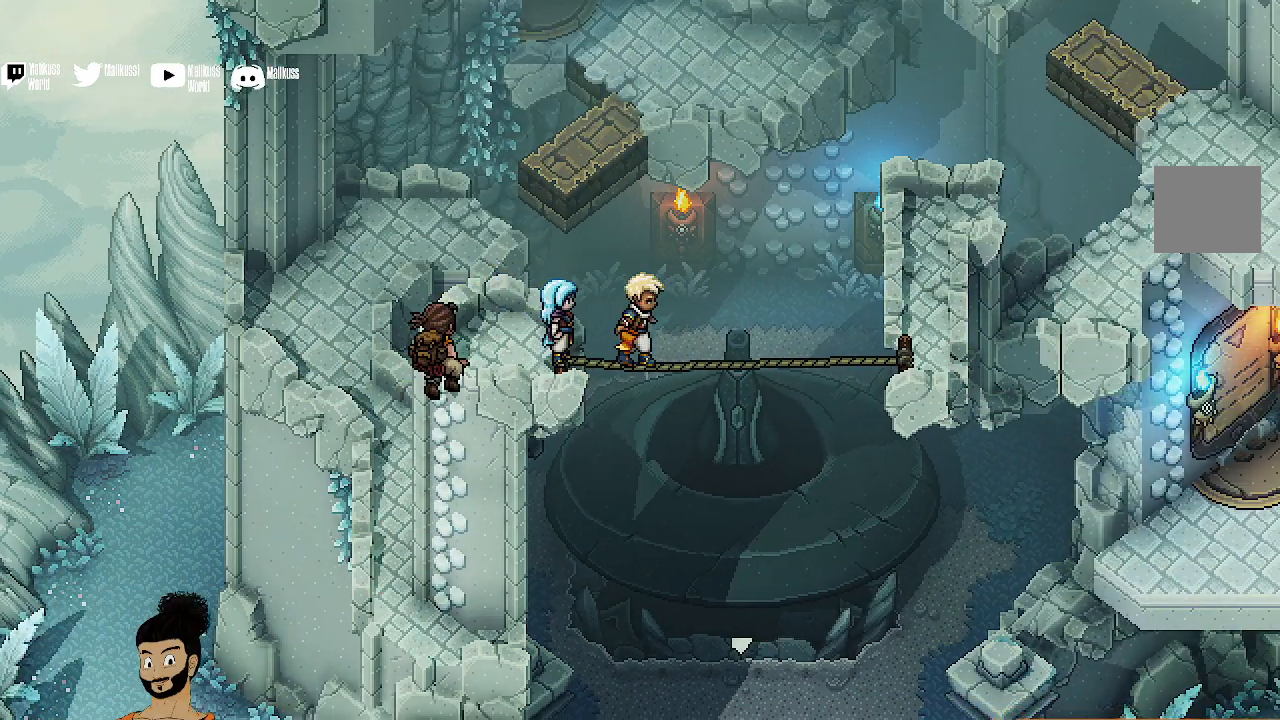
{"buttons": [], "left_stick": "right", "events": []}
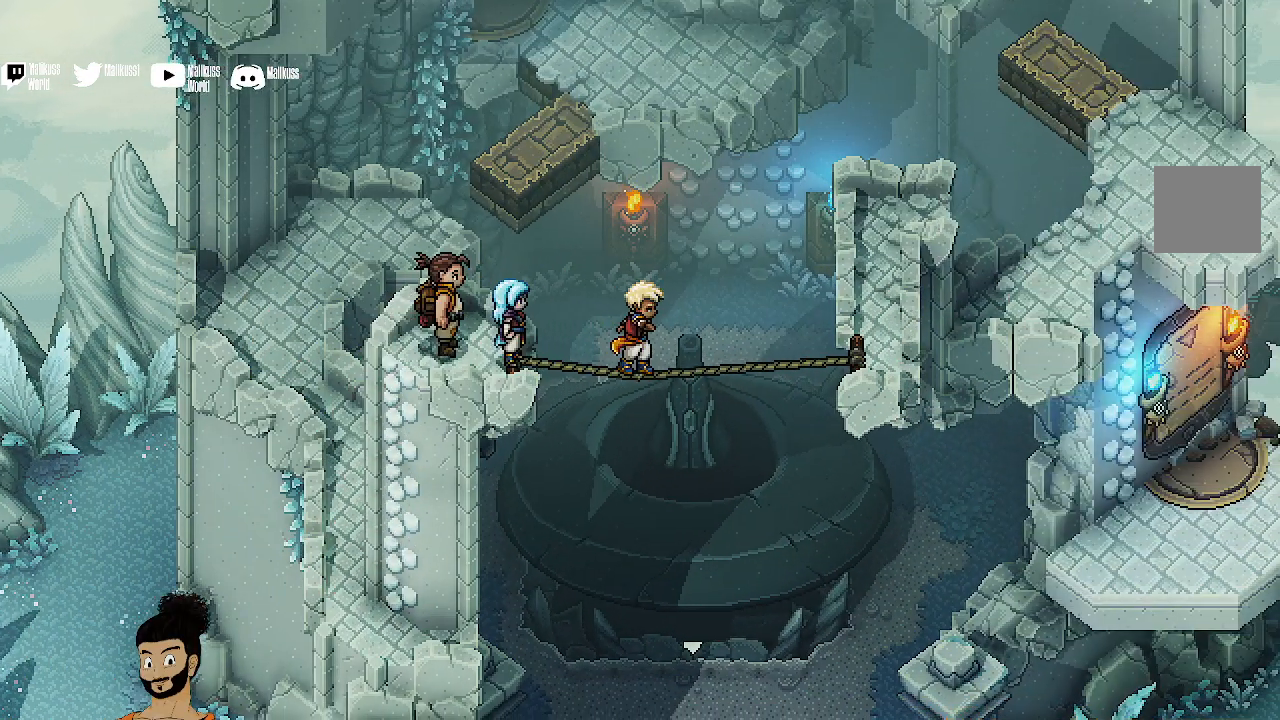
{"buttons": [], "left_stick": "right", "events": []}